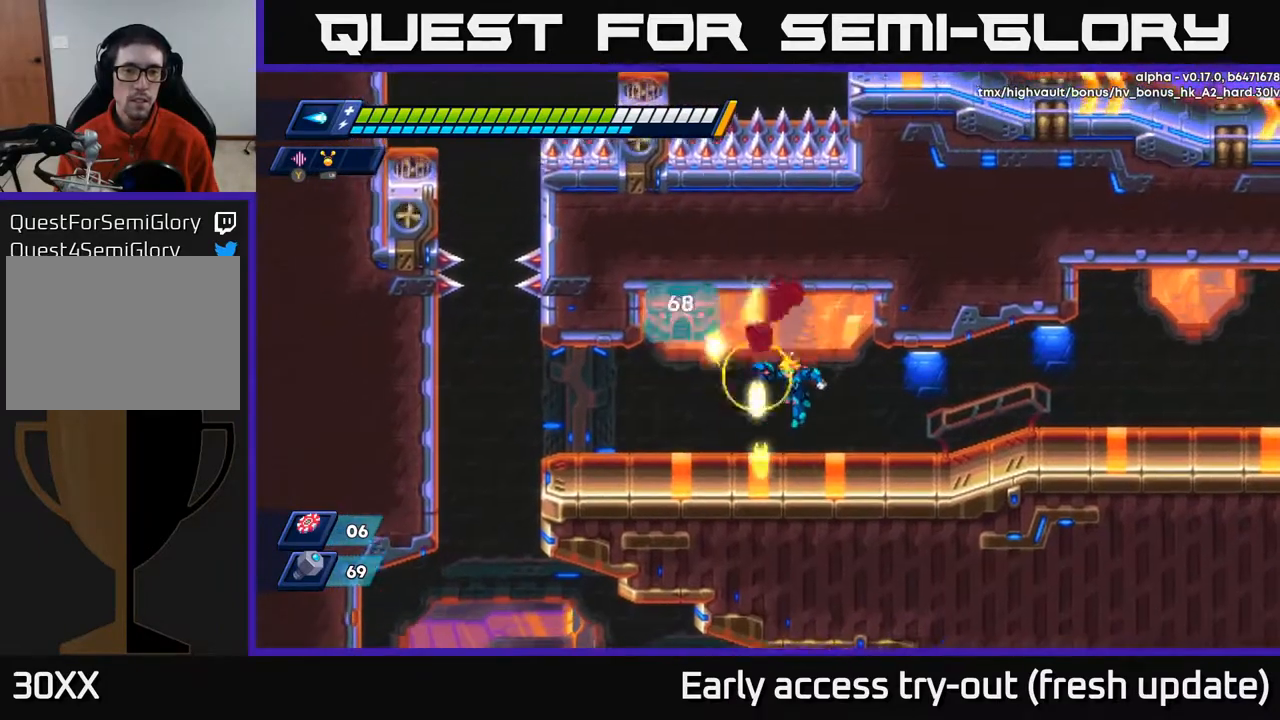
Gameplay with a controller (Xbox layout); each line is a JSON object with the inputs held at the frame after it. "events" lists button and stick changes between this image and that frame as [ms after this image, input, new state], when the widget could be followed in between.
{"buttons": ["X"], "left_stick": "center", "right_stick": "center", "events": [[67, "X", "up"], [233, "A", "down"], [233, "DPAD_LEFT", "down"], [333, "X", "down"], [400, "A", "up"], [400, "DPAD_LEFT", "up"], [433, "X", "up"], [483, "X", "down"]]}
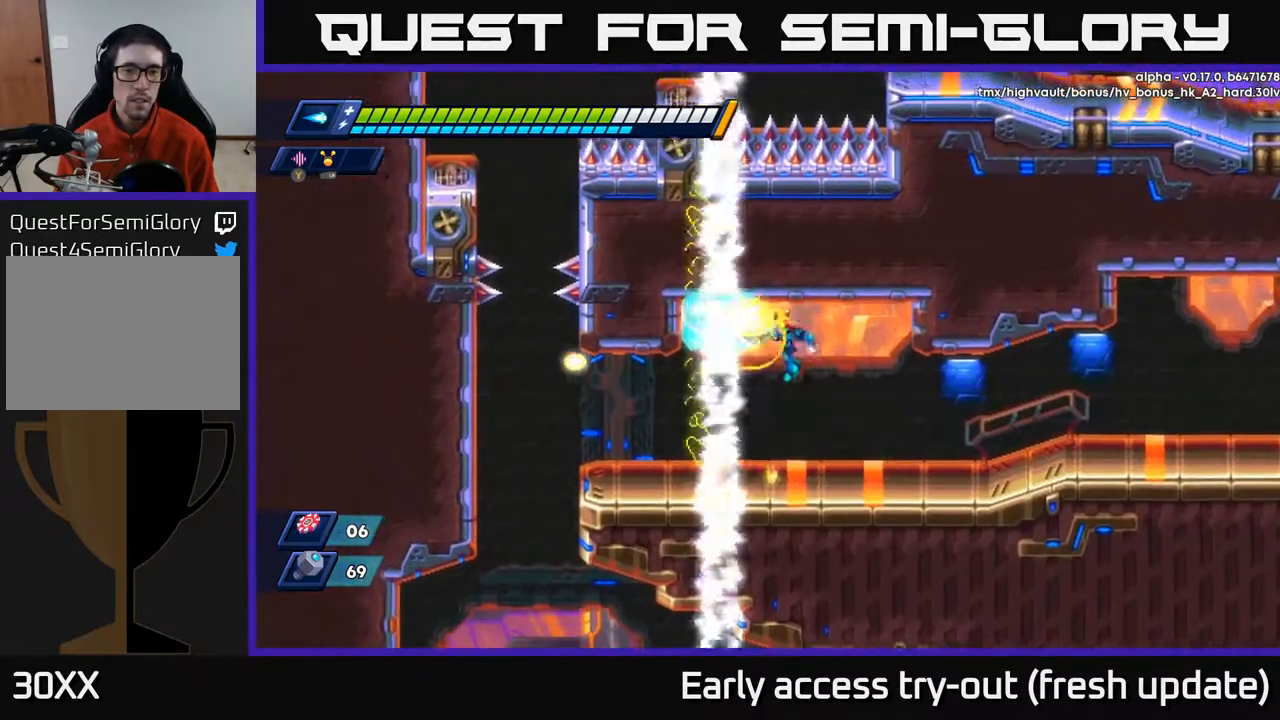
{"buttons": [], "left_stick": "center", "right_stick": "center", "events": [[67, "X", "up"], [100, "X", "down"], [167, "X", "up"], [317, "A", "down"], [433, "X", "down"], [467, "A", "up"], [500, "X", "up"]]}
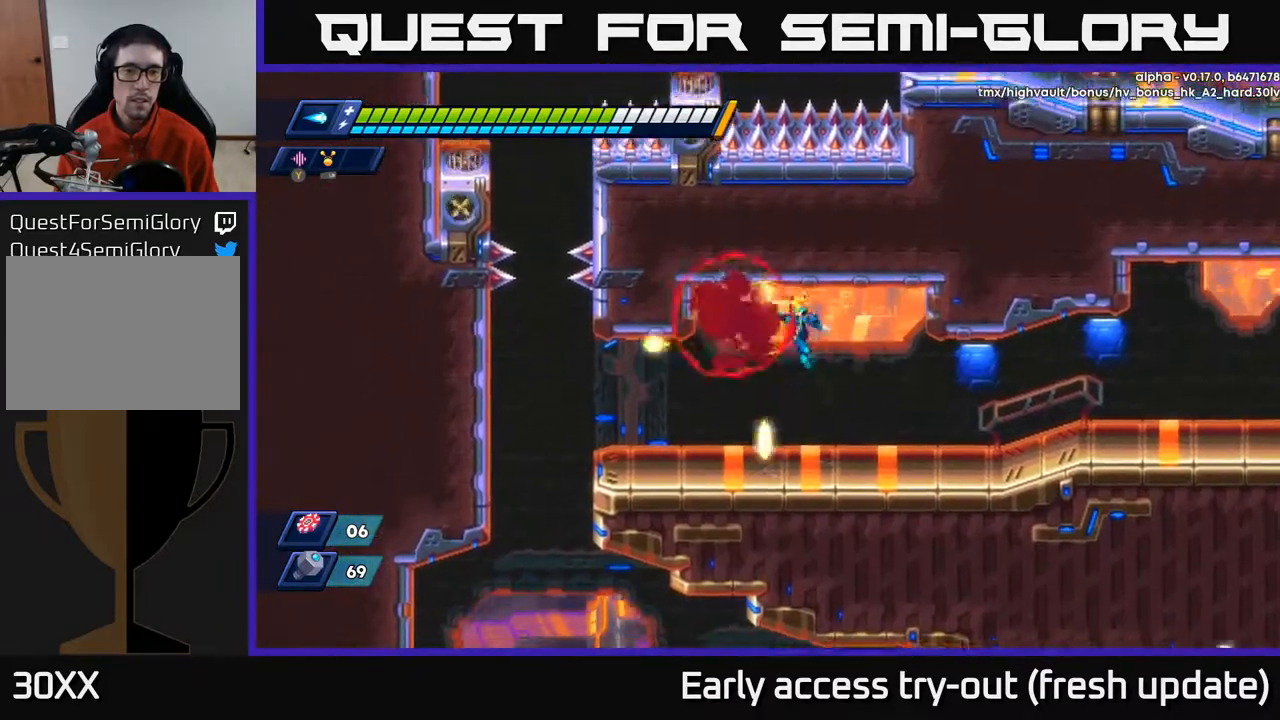
{"buttons": ["R2", "DPAD_LEFT"], "left_stick": "center", "right_stick": "down", "events": [[83, "DPAD_LEFT", "down"], [383, "R2", "down"], [483, "right_stick", "down"]]}
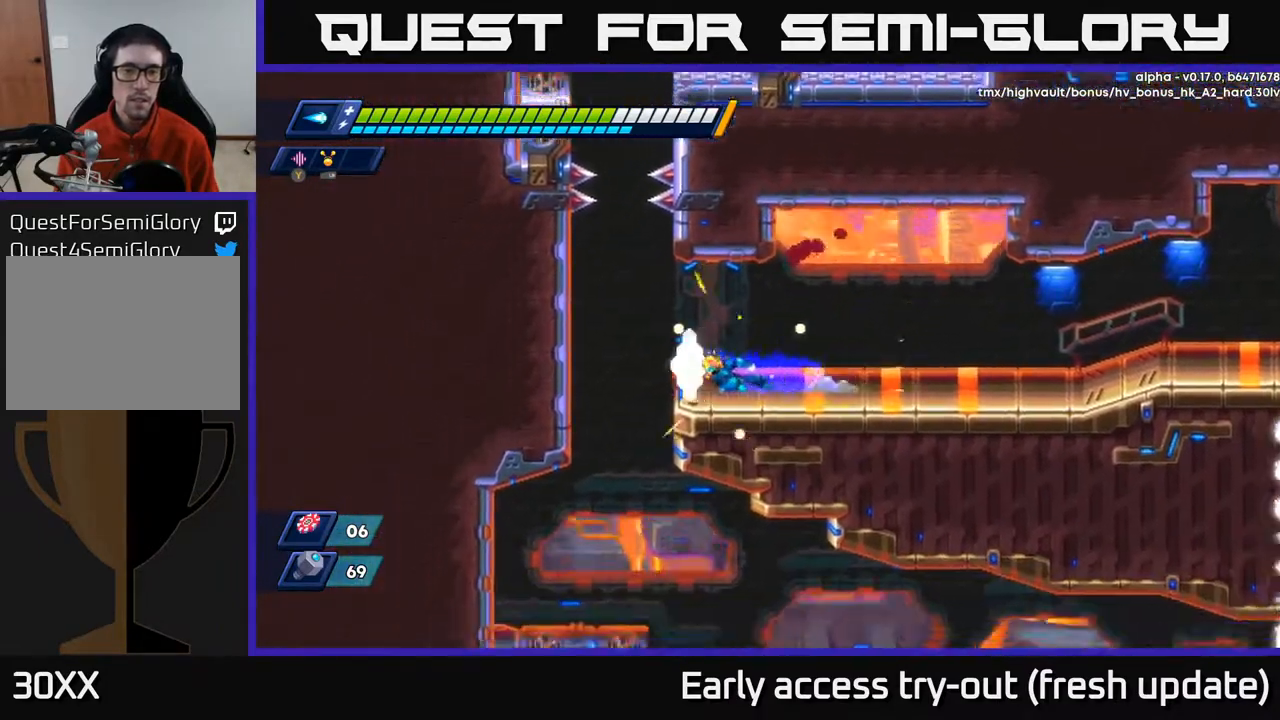
{"buttons": ["DPAD_RIGHT"], "left_stick": "center", "right_stick": "center", "events": [[383, "R2", "up"], [433, "DPAD_LEFT", "up"], [433, "right_stick", "center"], [450, "DPAD_RIGHT", "down"]]}
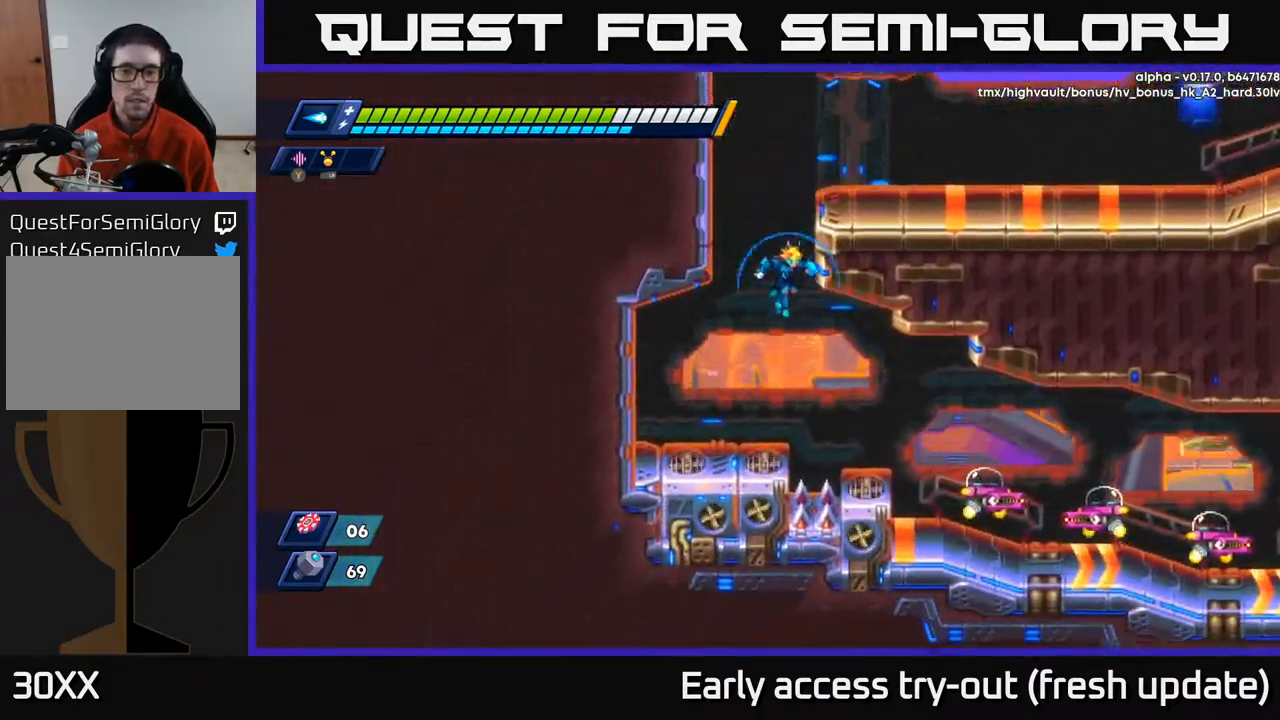
{"buttons": [], "left_stick": "center", "right_stick": "center", "events": [[400, "DPAD_RIGHT", "up"], [433, "X", "down"], [483, "X", "up"]]}
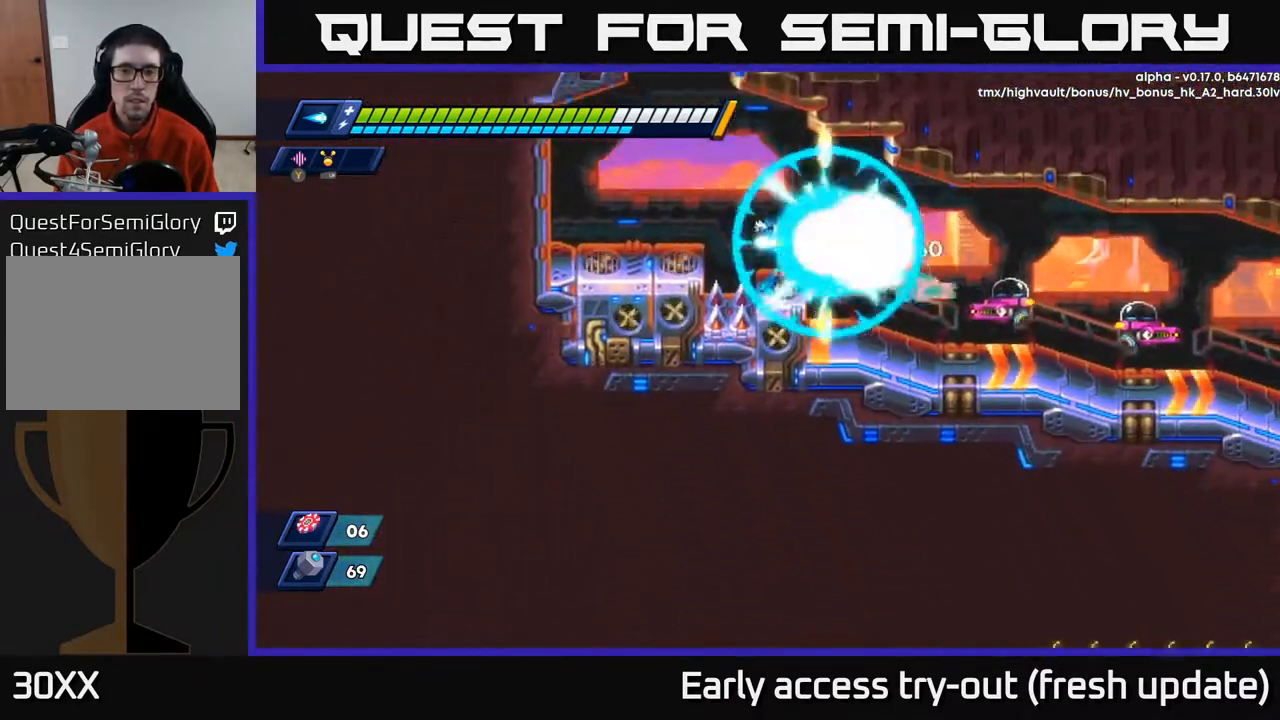
{"buttons": [], "left_stick": "center", "right_stick": "center", "events": [[33, "X", "down"], [100, "X", "up"], [167, "X", "down"], [233, "X", "up"], [283, "X", "down"], [367, "X", "up"], [433, "X", "down"], [483, "X", "up"]]}
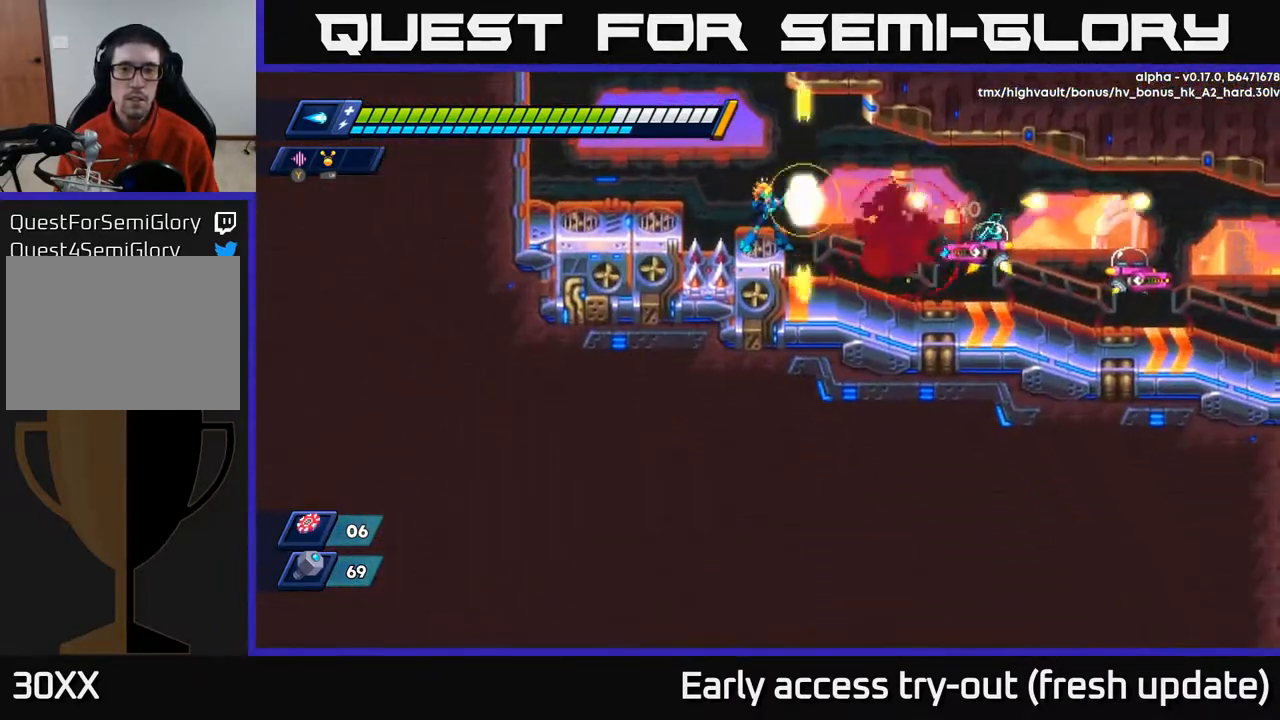
{"buttons": ["DPAD_LEFT"], "left_stick": "center", "right_stick": "center", "events": [[50, "X", "down"], [83, "DPAD_LEFT", "down"], [117, "A", "down"], [167, "R2", "down"], [167, "X", "up"], [250, "R2", "up"], [267, "A", "up"]]}
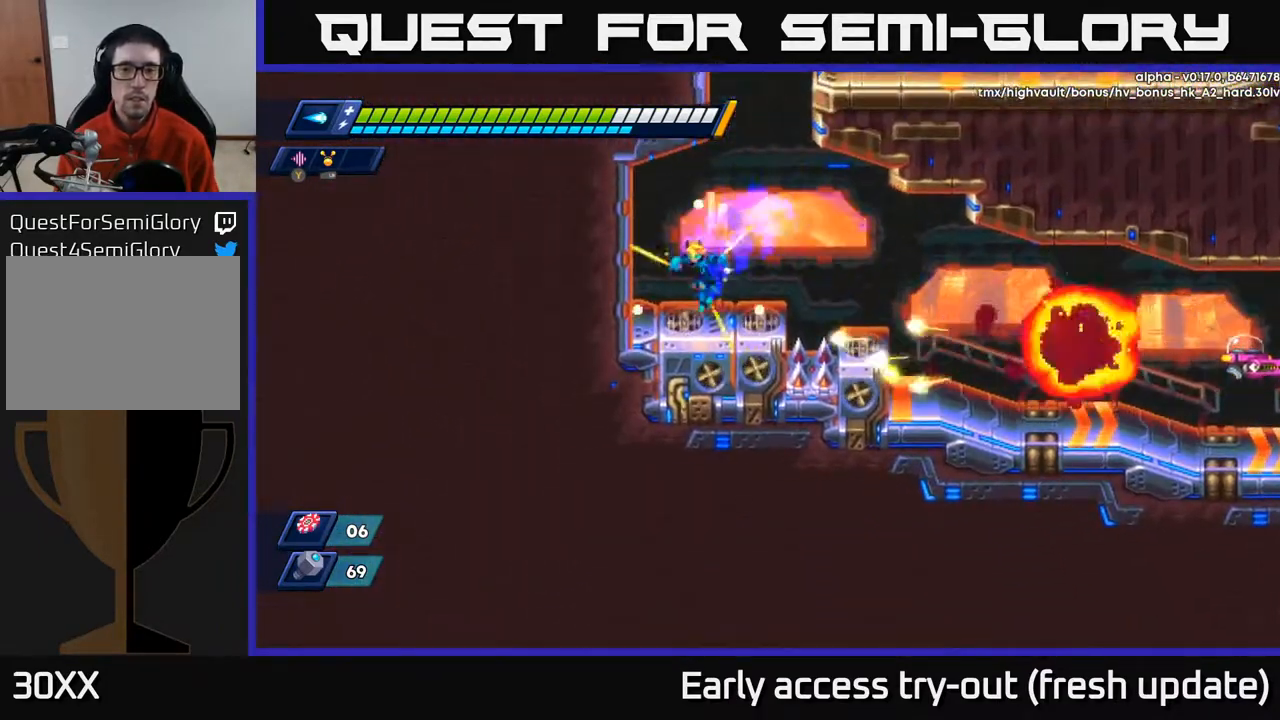
{"buttons": ["R2", "DPAD_RIGHT"], "left_stick": "center", "right_stick": "center", "events": [[100, "DPAD_LEFT", "up"], [117, "DPAD_RIGHT", "down"], [200, "R2", "down"], [233, "A", "down"], [383, "A", "up"]]}
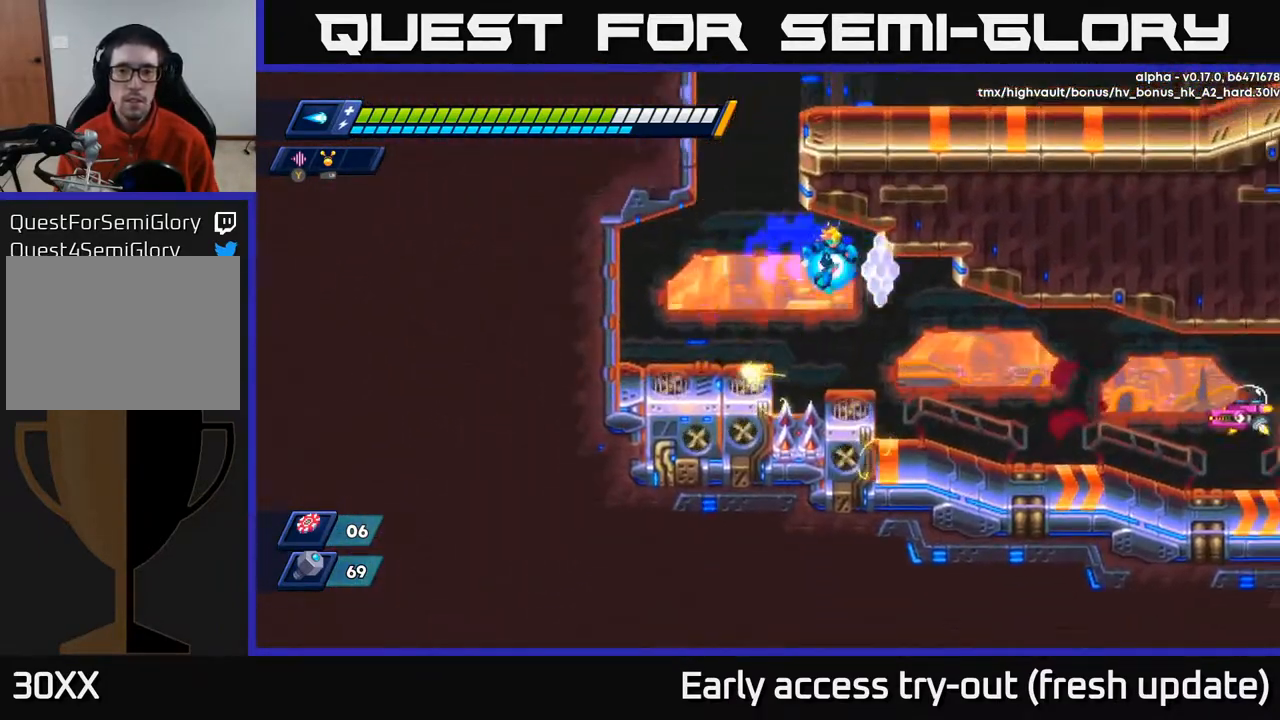
{"buttons": ["X"], "left_stick": "center", "right_stick": "center", "events": [[233, "R2", "up"], [350, "X", "down"], [383, "DPAD_RIGHT", "up"], [400, "X", "up"], [467, "X", "down"]]}
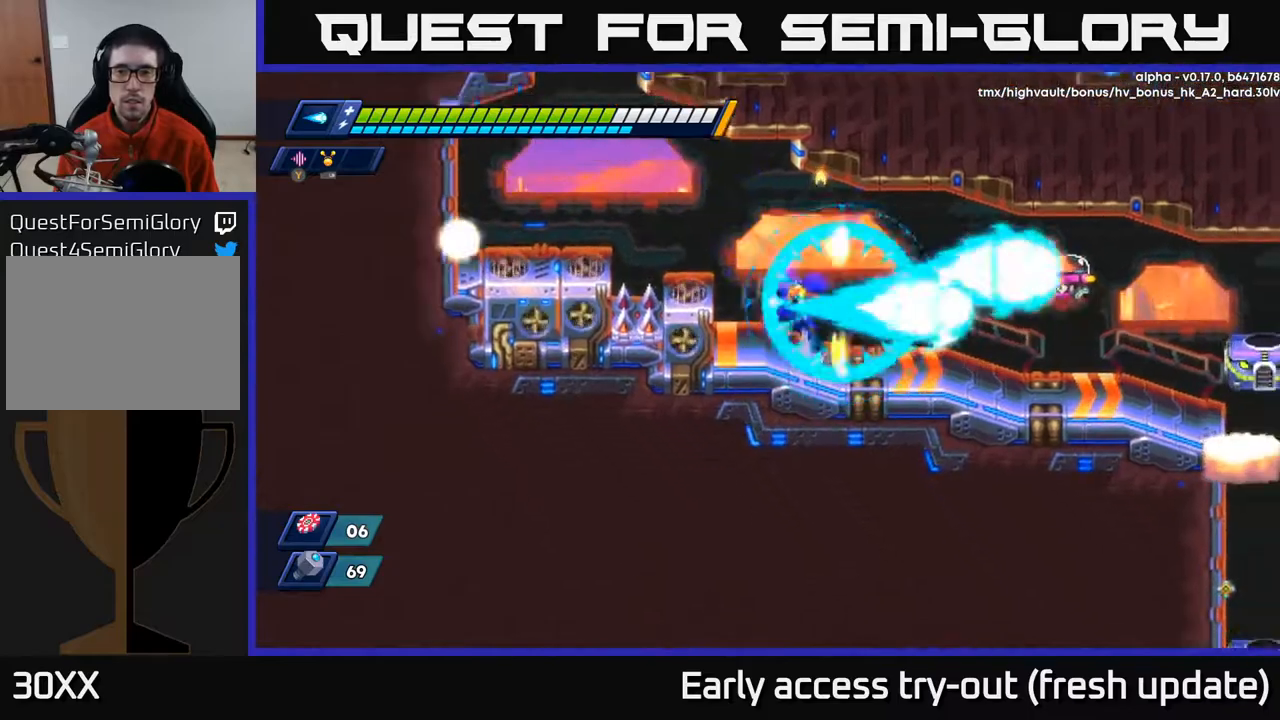
{"buttons": ["DPAD_RIGHT"], "left_stick": "center", "right_stick": "center", "events": [[50, "A", "down"], [50, "X", "up"], [83, "DPAD_RIGHT", "down"], [117, "A", "up"], [117, "X", "down"], [183, "X", "up"], [233, "X", "down"], [317, "X", "up"]]}
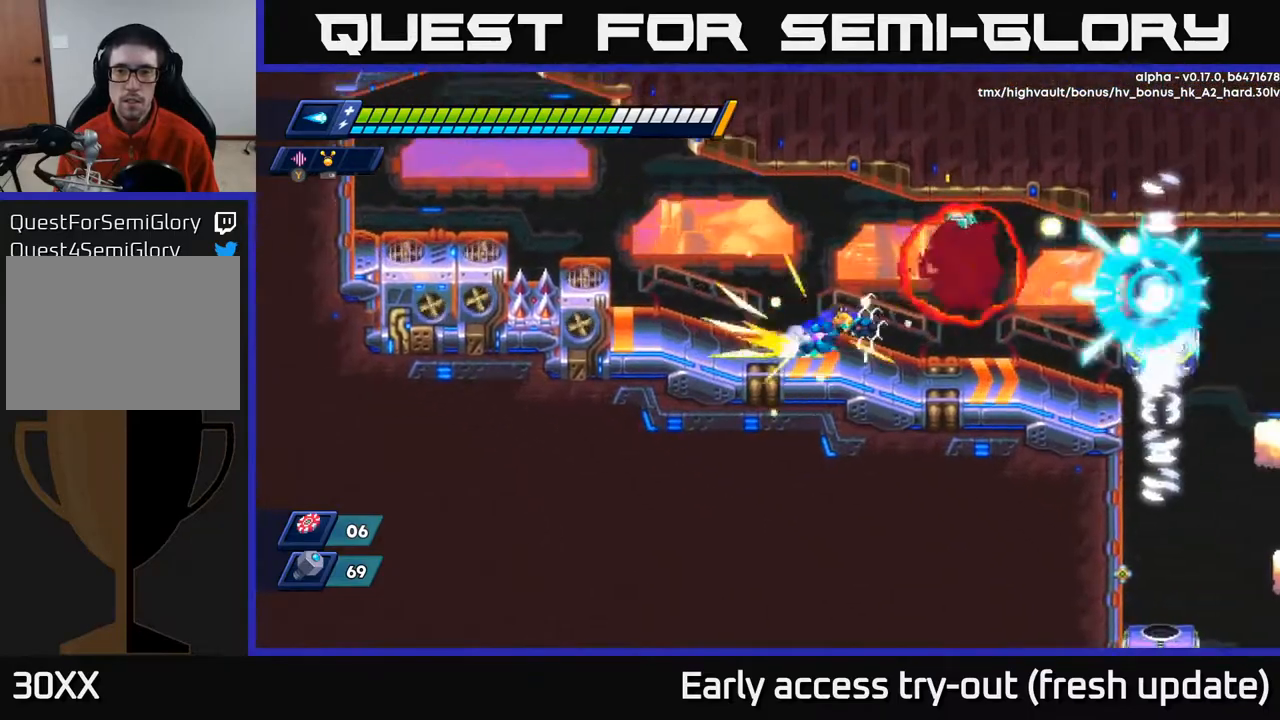
{"buttons": ["DPAD_RIGHT"], "left_stick": "center", "right_stick": "center", "events": [[17, "R2", "down"], [183, "X", "down"], [217, "R2", "up"], [250, "X", "up"], [317, "X", "down"], [367, "X", "up"], [433, "X", "down"], [500, "X", "up"]]}
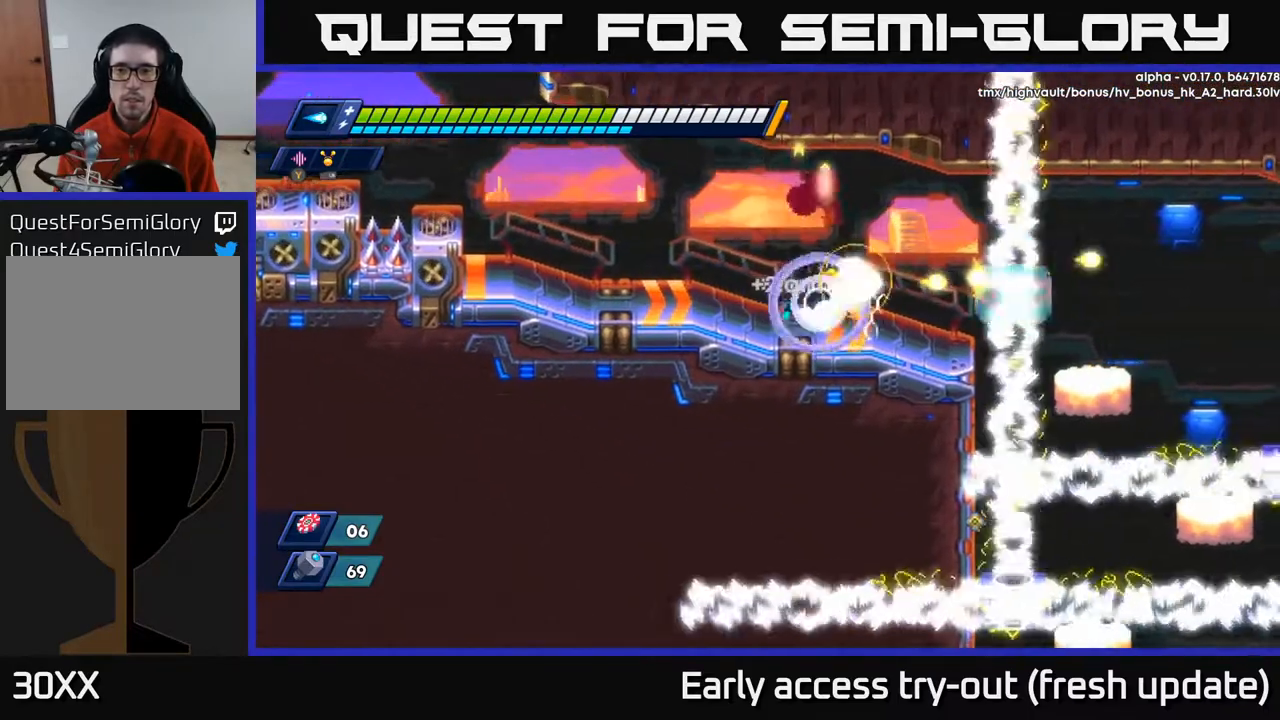
{"buttons": [], "left_stick": "center", "right_stick": "center", "events": [[50, "X", "down"], [117, "X", "up"], [150, "DPAD_RIGHT", "up"], [167, "X", "down"], [233, "X", "up"], [300, "X", "down"], [383, "X", "up"], [450, "X", "down"], [500, "X", "up"]]}
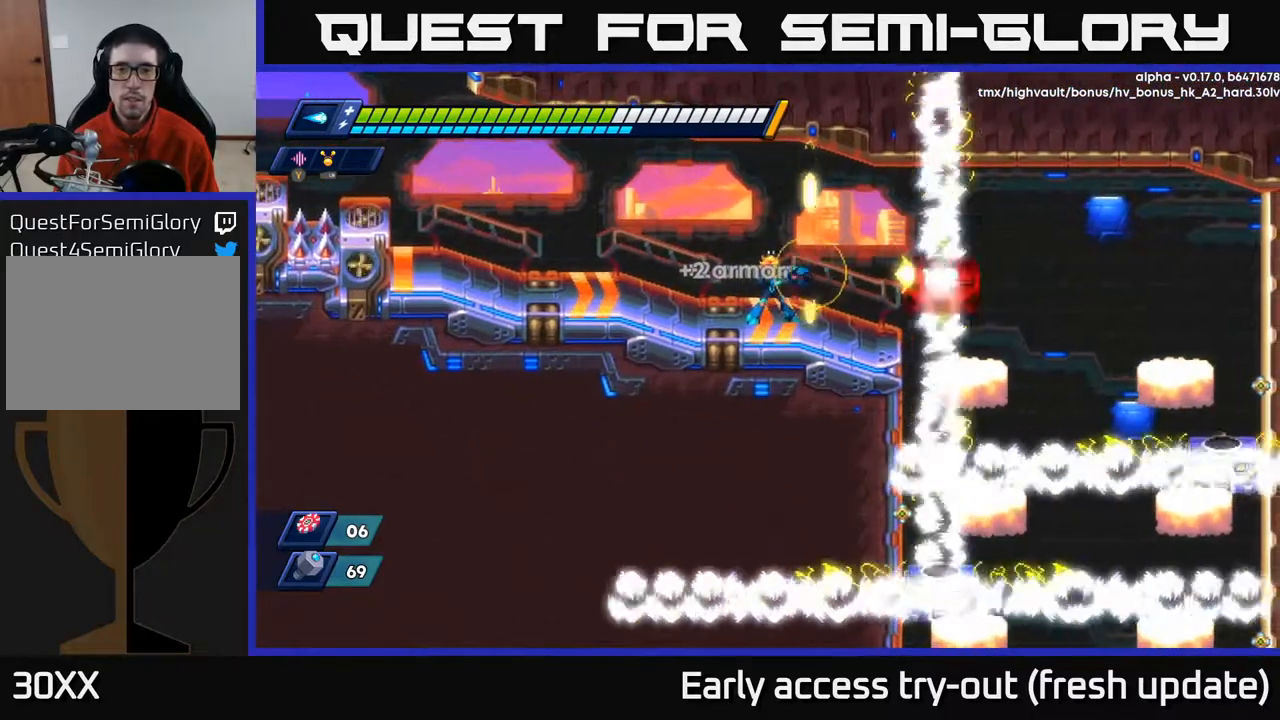
{"buttons": ["X", "DPAD_RIGHT"], "left_stick": "center", "right_stick": "center", "events": [[67, "X", "down"], [133, "X", "up"], [200, "X", "down"], [267, "X", "up"], [333, "X", "down"], [400, "X", "up"], [467, "DPAD_RIGHT", "down"], [467, "X", "down"]]}
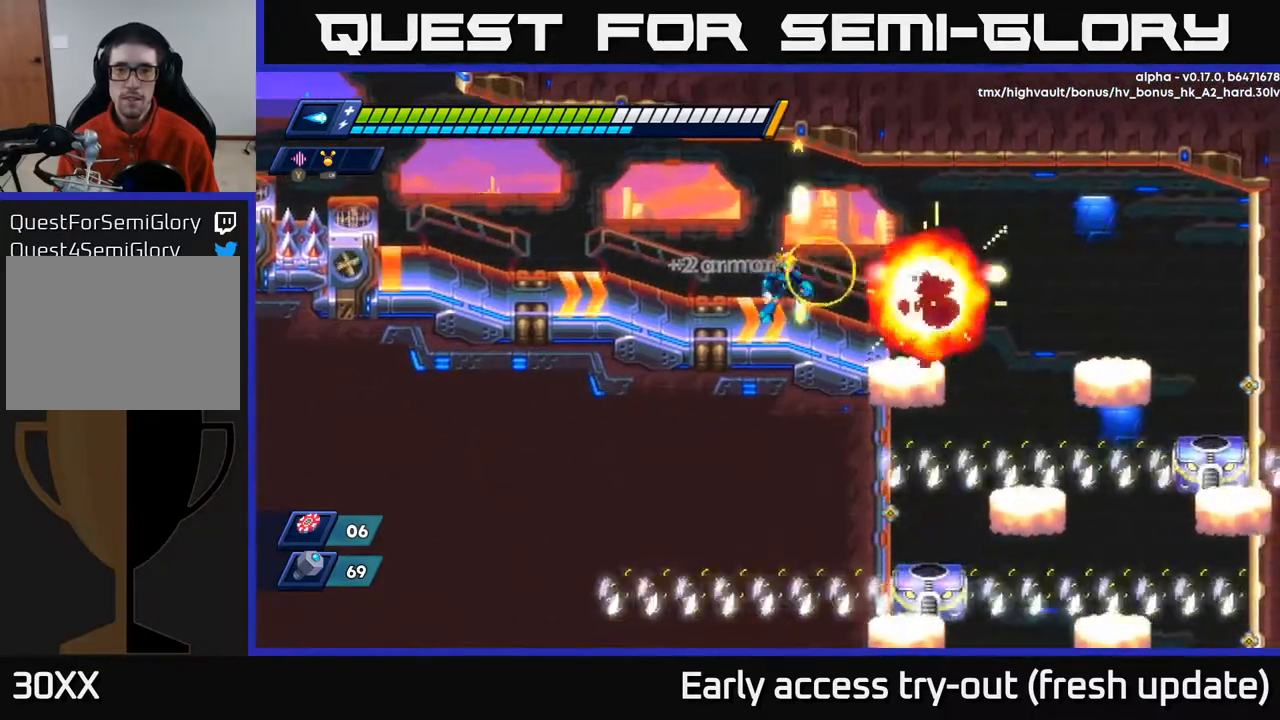
{"buttons": ["R2", "DPAD_RIGHT"], "left_stick": "center", "right_stick": "center", "events": [[33, "DPAD_RIGHT", "up"], [33, "X", "up"], [117, "X", "down"], [200, "DPAD_RIGHT", "down"], [200, "X", "up"], [267, "R2", "down"], [417, "A", "down"], [500, "A", "up"]]}
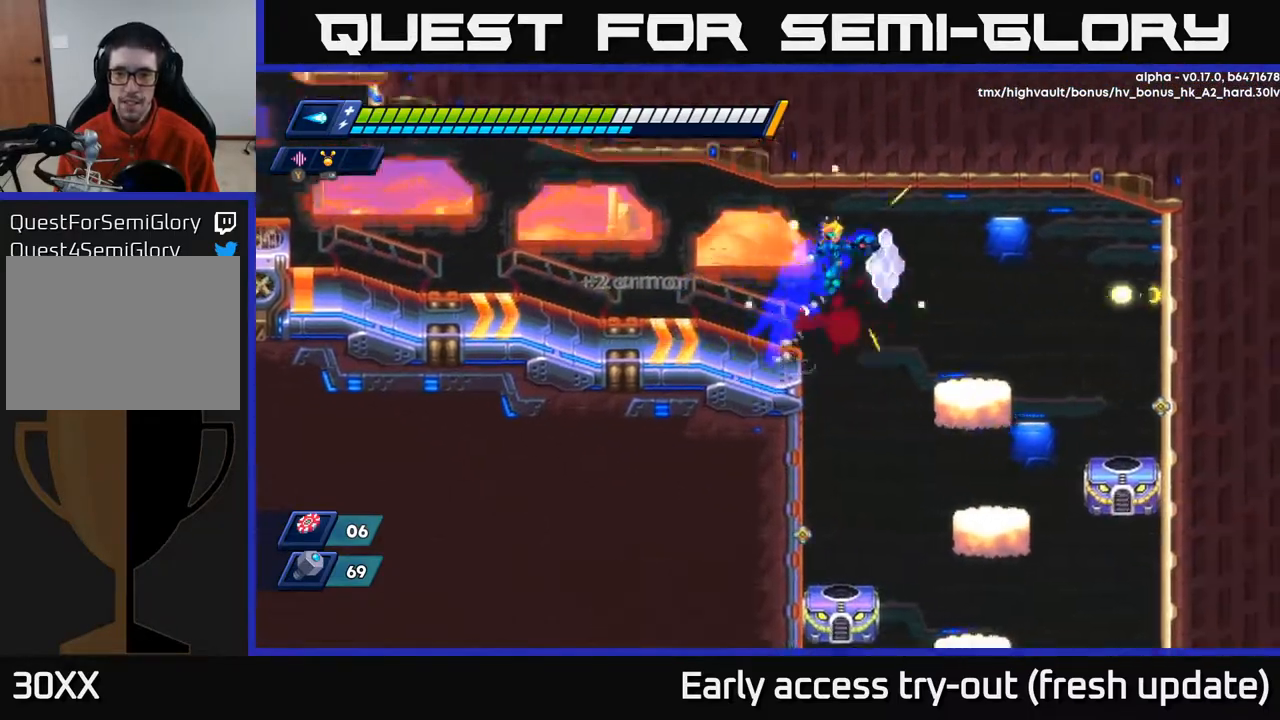
{"buttons": [], "left_stick": "center", "right_stick": "center", "events": [[17, "R2", "up"], [300, "DPAD_RIGHT", "up"]]}
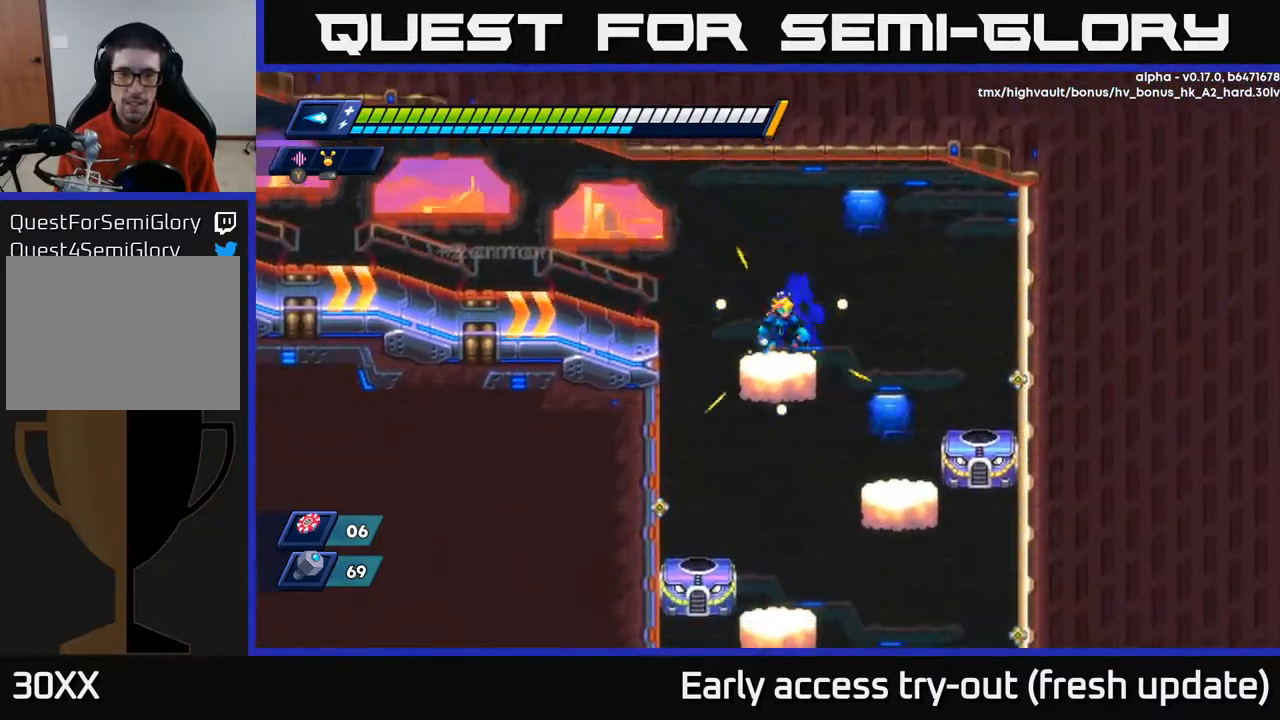
{"buttons": [], "left_stick": "center", "right_stick": "center", "events": [[83, "DPAD_LEFT", "down"], [167, "DPAD_LEFT", "up"], [183, "X", "down"], [250, "X", "up"], [317, "X", "down"], [367, "X", "up"], [433, "X", "down"], [500, "X", "up"]]}
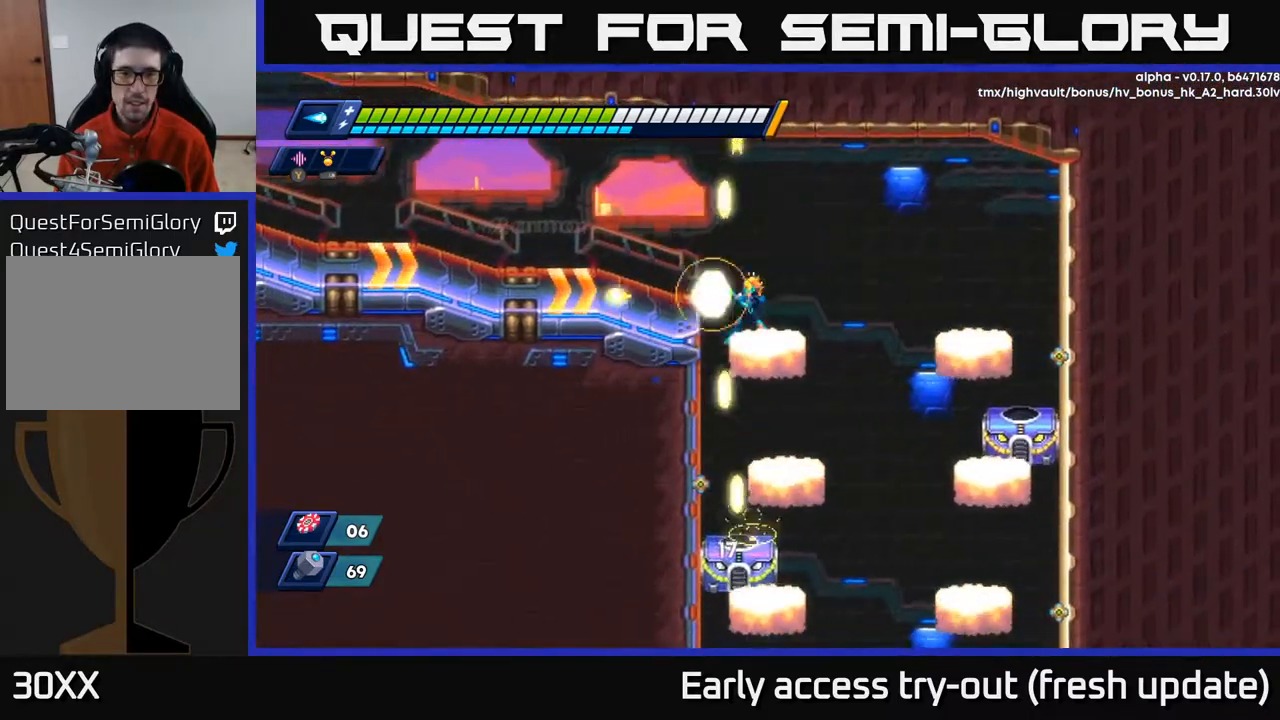
{"buttons": ["X"], "left_stick": "center", "right_stick": "center", "events": [[50, "X", "down"], [117, "X", "up"], [183, "DPAD_RIGHT", "down"], [183, "X", "down"], [217, "DPAD_RIGHT", "up"], [267, "X", "up"], [333, "X", "down"], [433, "X", "up"], [483, "X", "down"]]}
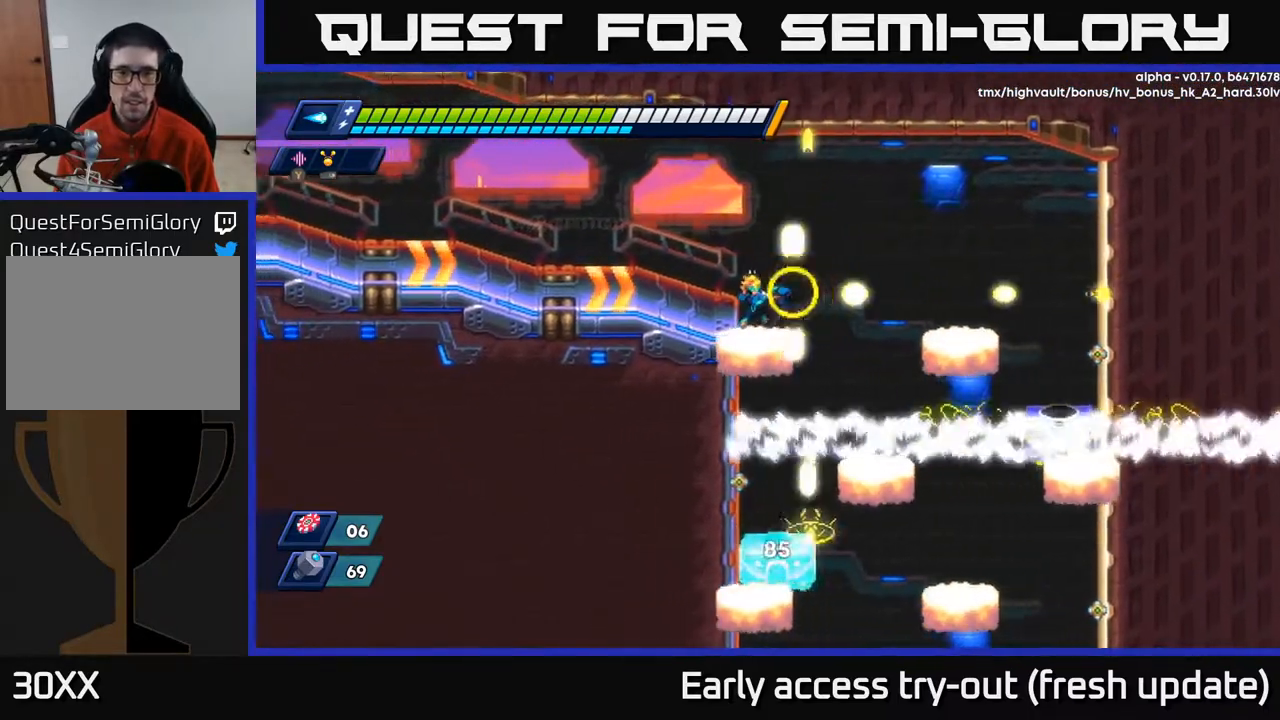
{"buttons": ["DPAD_LEFT"], "left_stick": "center", "right_stick": "center", "events": [[83, "X", "up"], [150, "X", "down"], [250, "X", "up"], [267, "X", "down"], [300, "A", "down"], [300, "DPAD_LEFT", "down"], [350, "X", "up"], [467, "A", "up"]]}
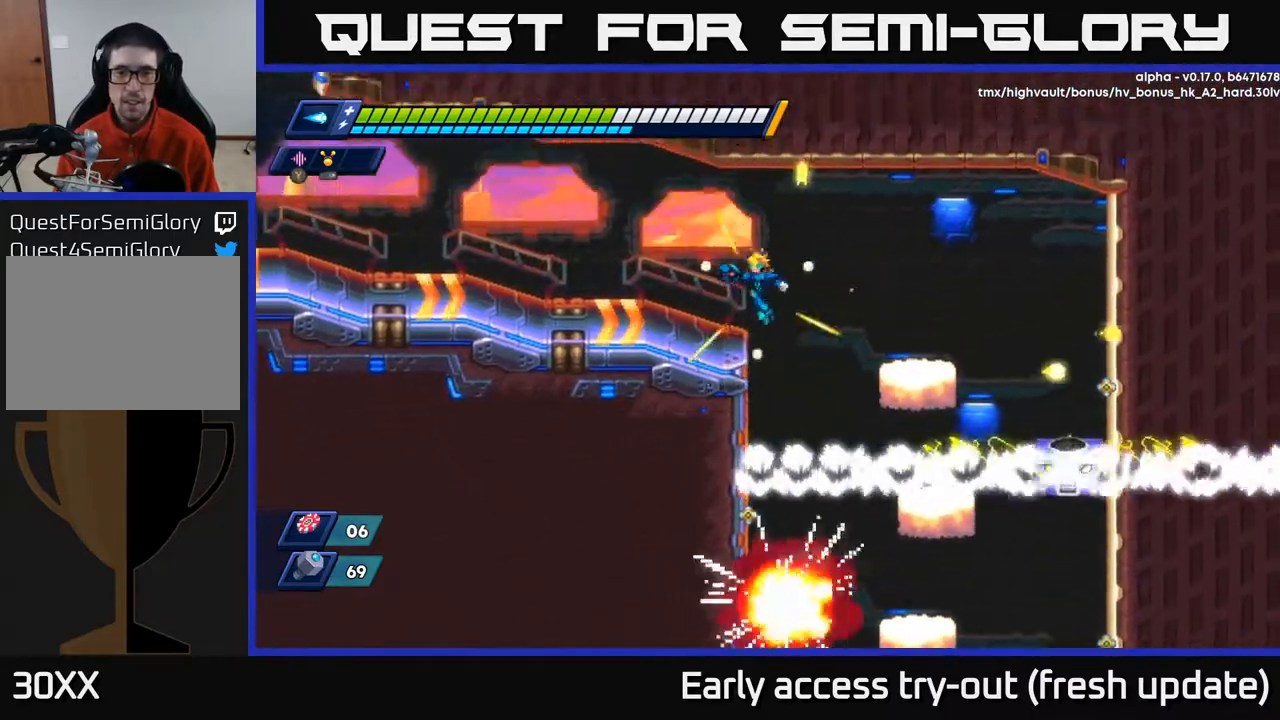
{"buttons": ["A", "R2", "DPAD_RIGHT"], "left_stick": "center", "right_stick": "center", "events": [[217, "DPAD_LEFT", "up"], [267, "DPAD_RIGHT", "down"], [317, "R2", "down"], [367, "A", "down"]]}
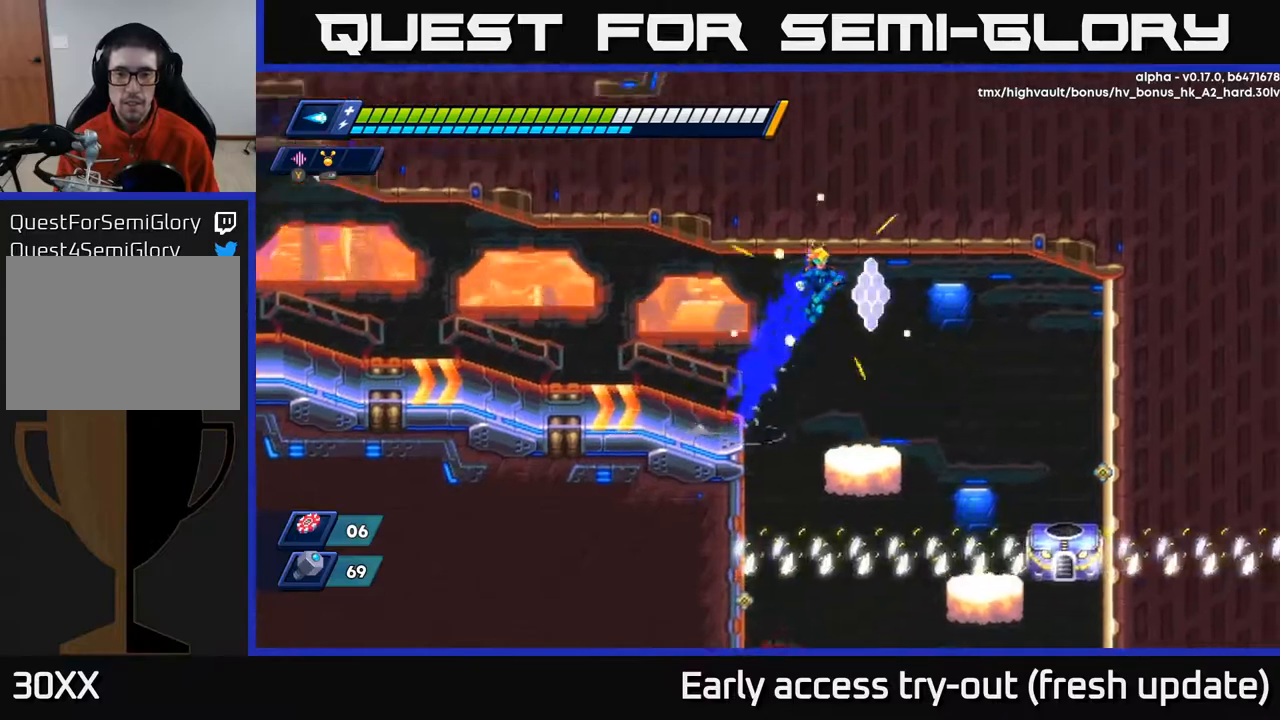
{"buttons": [], "left_stick": "center", "right_stick": "center", "events": [[117, "A", "up"], [200, "R2", "up"], [367, "DPAD_RIGHT", "up"]]}
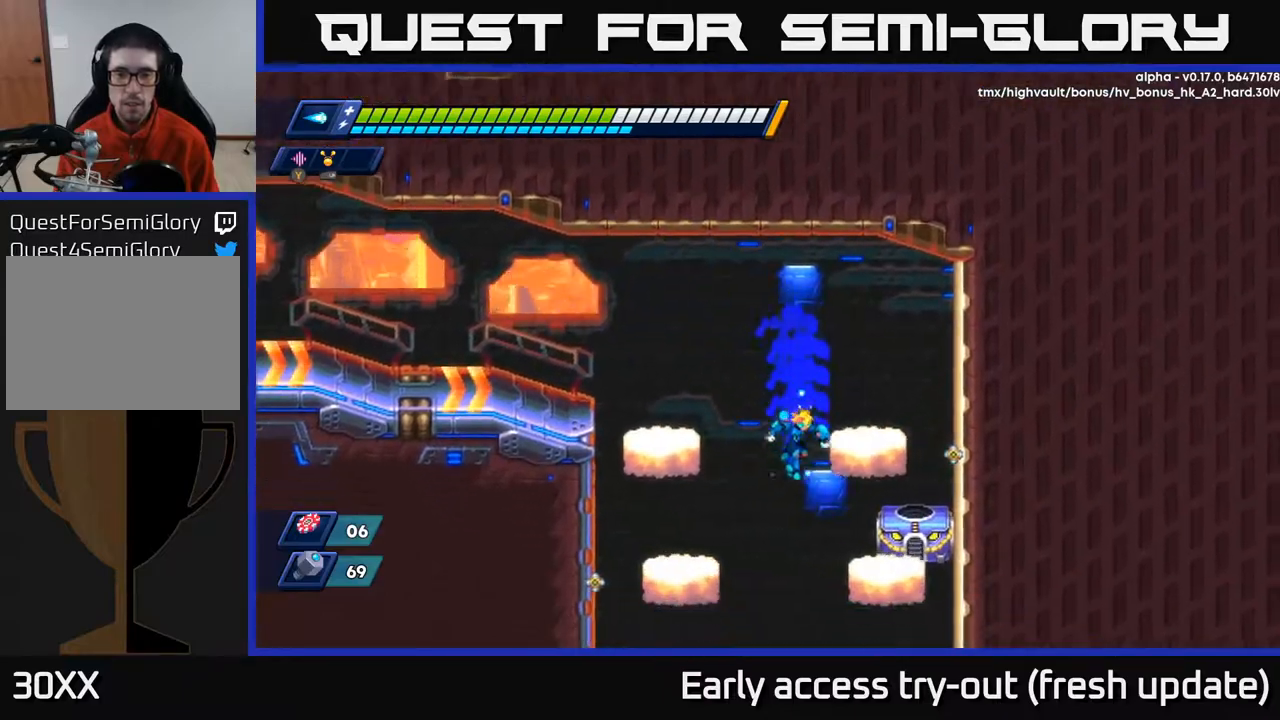
{"buttons": ["DPAD_RIGHT"], "left_stick": "center", "right_stick": "center", "events": [[217, "X", "down"], [317, "X", "up"], [333, "DPAD_LEFT", "down"], [467, "DPAD_LEFT", "up"], [483, "DPAD_RIGHT", "down"]]}
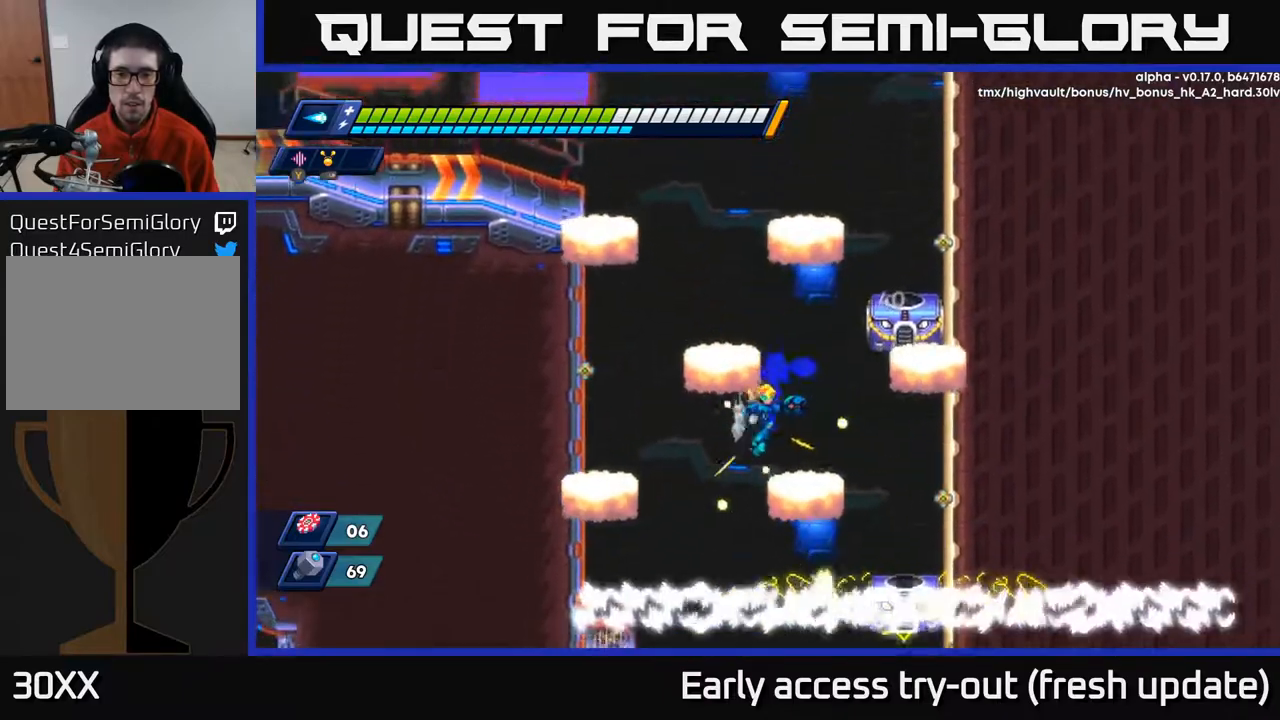
{"buttons": [], "left_stick": "center", "right_stick": "center", "events": [[133, "A", "down"], [133, "R2", "down"], [183, "DPAD_RIGHT", "up"], [233, "X", "down"], [333, "R2", "up"], [350, "X", "up"], [417, "X", "down"], [433, "A", "up"], [500, "X", "up"]]}
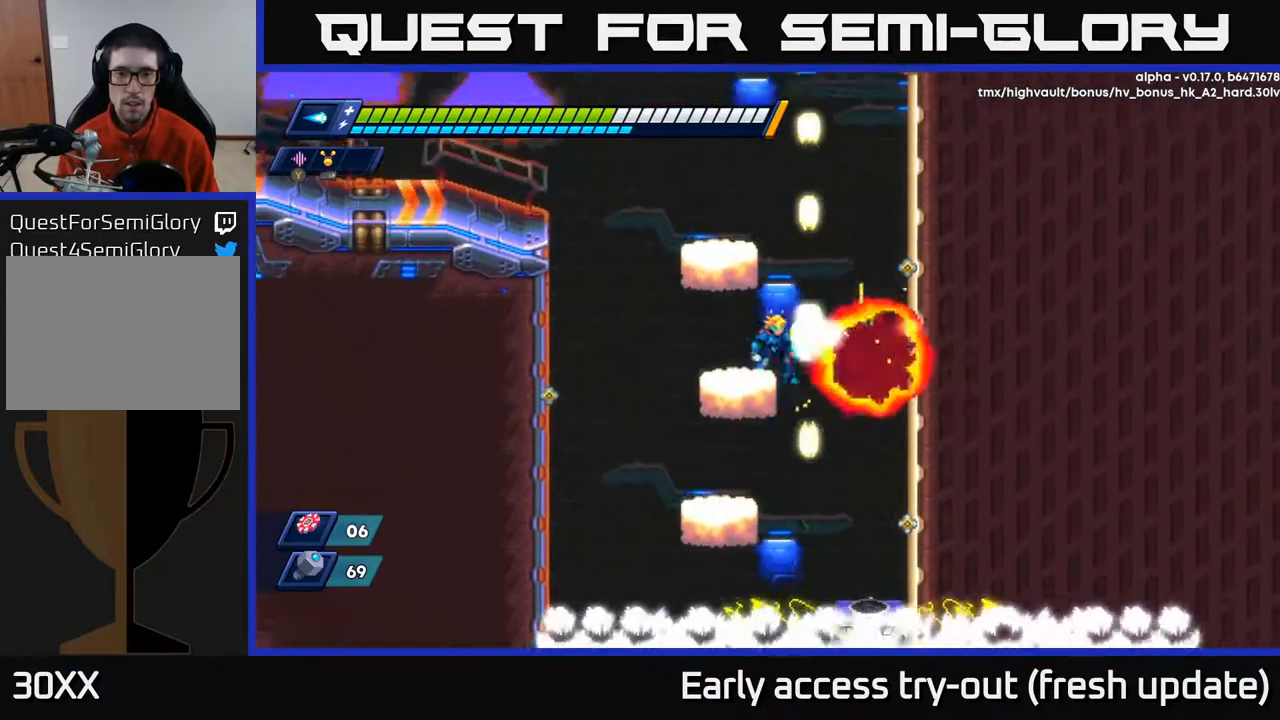
{"buttons": [], "left_stick": "center", "right_stick": "center", "events": [[33, "X", "down"], [117, "DPAD_LEFT", "down"], [117, "X", "up"], [267, "DPAD_LEFT", "up"], [333, "DPAD_RIGHT", "down"], [467, "X", "down"], [483, "DPAD_RIGHT", "up"], [500, "X", "up"]]}
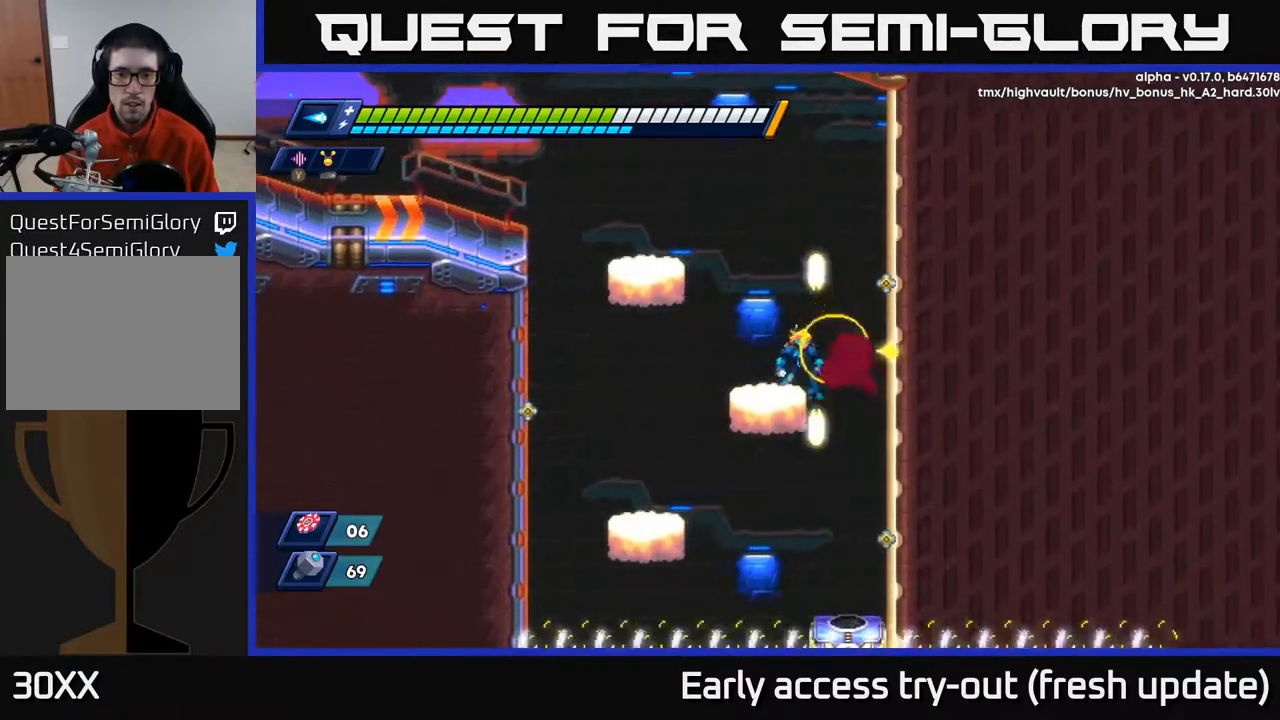
{"buttons": ["DPAD_LEFT"], "left_stick": "center", "right_stick": "center", "events": [[67, "X", "down"], [133, "X", "up"], [200, "X", "down"], [250, "X", "up"], [300, "X", "down"], [367, "X", "up"], [433, "X", "down"], [467, "DPAD_LEFT", "down"], [483, "X", "up"]]}
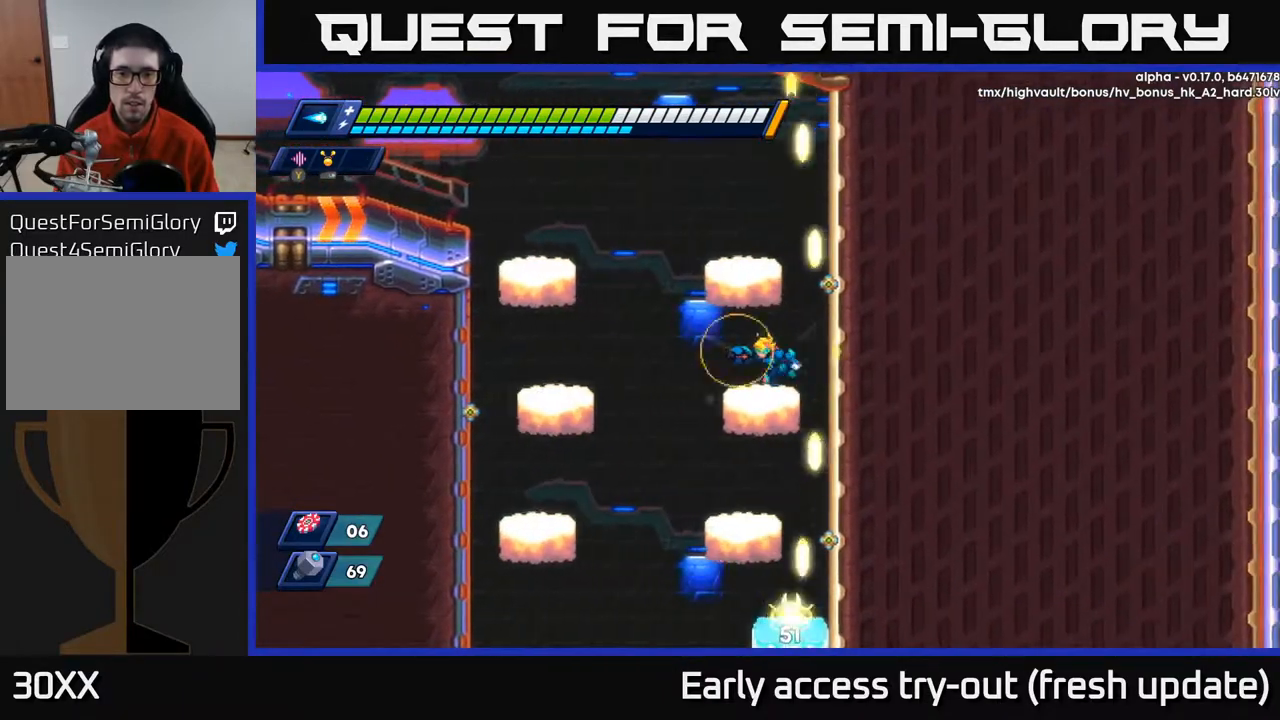
{"buttons": ["X"], "left_stick": "center", "right_stick": "center", "events": [[333, "DPAD_LEFT", "up"], [433, "DPAD_RIGHT", "down"], [500, "DPAD_RIGHT", "up"], [500, "X", "down"]]}
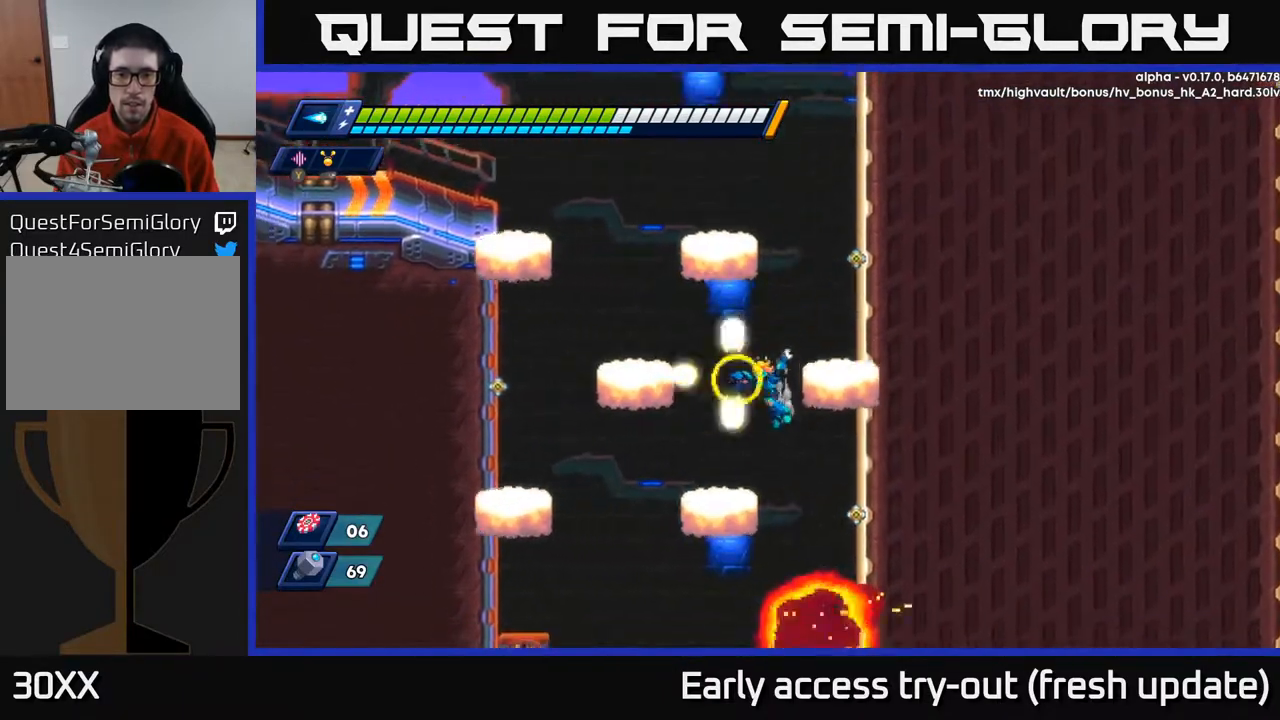
{"buttons": ["A", "R2", "DPAD_LEFT"], "left_stick": "center", "right_stick": "center", "events": [[67, "X", "up"], [117, "X", "down"], [183, "DPAD_LEFT", "down"], [183, "X", "up"], [417, "R2", "down"], [433, "A", "down"]]}
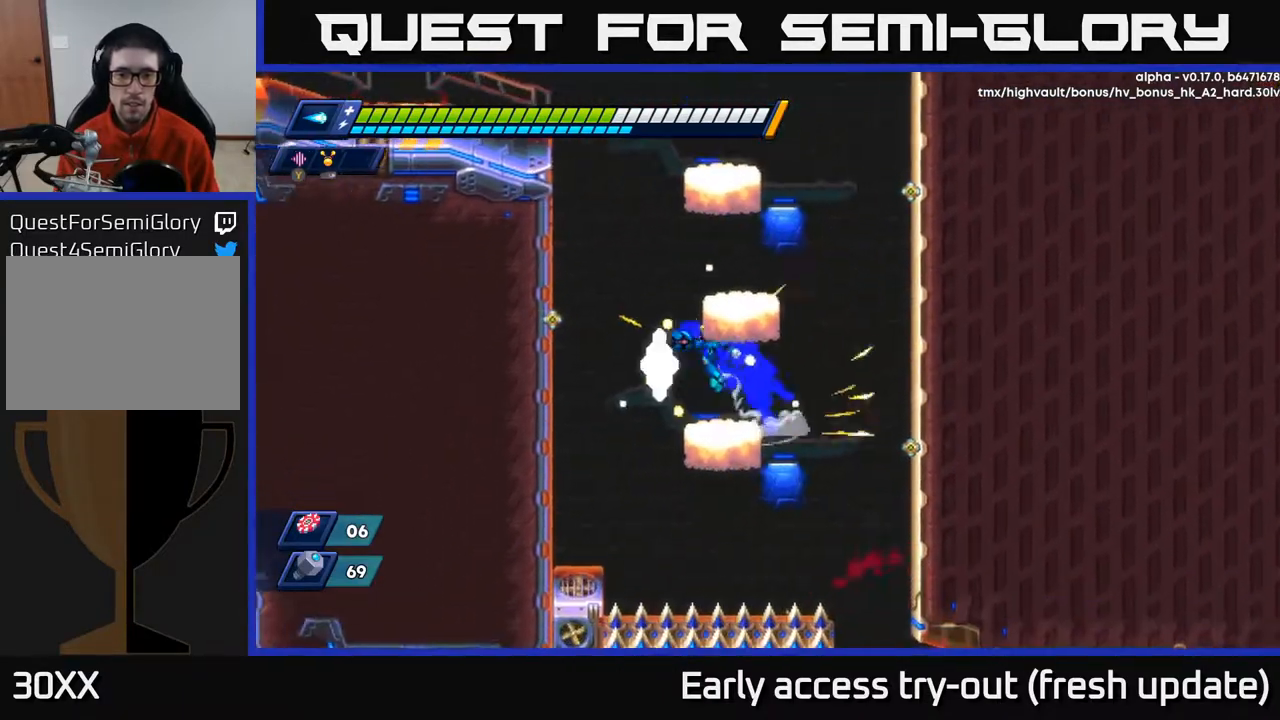
{"buttons": ["X"], "left_stick": "center", "right_stick": "center", "events": [[100, "A", "up"], [133, "R2", "up"], [217, "DPAD_LEFT", "up"], [233, "DPAD_RIGHT", "down"], [317, "A", "down"], [350, "DPAD_RIGHT", "up"], [383, "R2", "down"], [383, "X", "down"], [450, "R2", "up"], [467, "A", "up"]]}
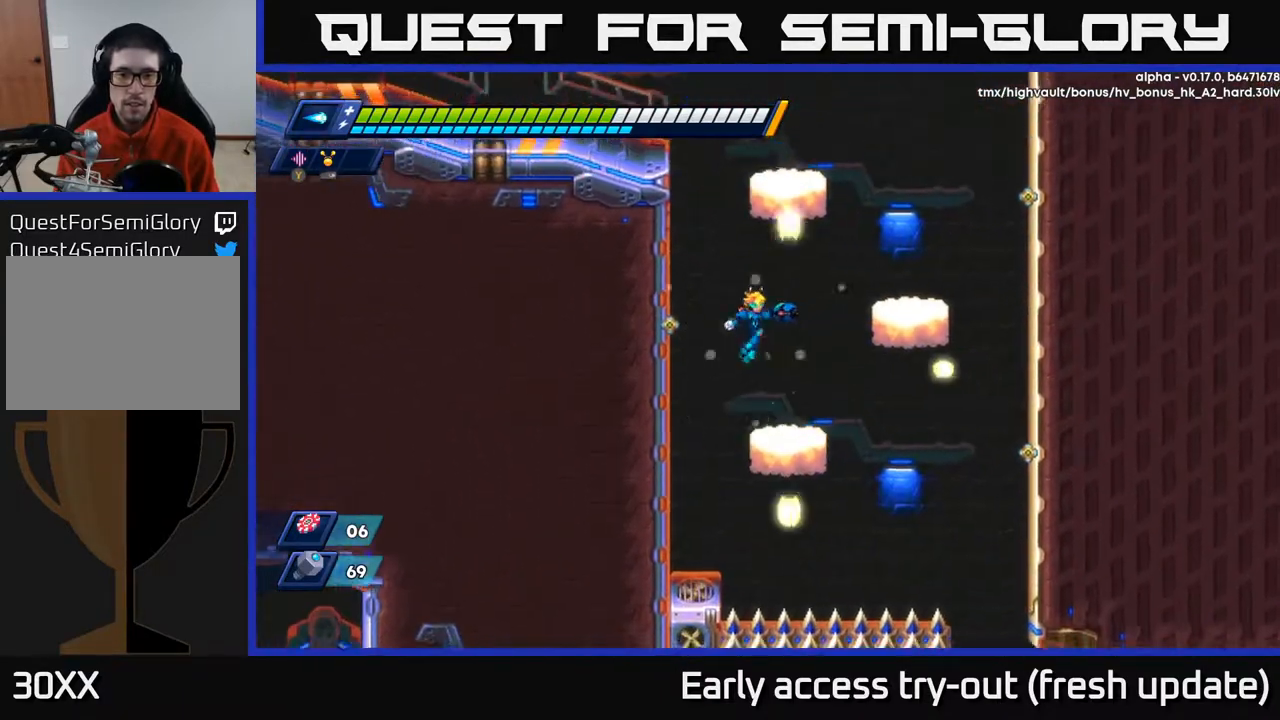
{"buttons": ["A", "R2", "DPAD_RIGHT"], "left_stick": "center", "right_stick": "center", "events": [[17, "X", "up"], [33, "DPAD_RIGHT", "down"], [133, "DPAD_RIGHT", "up"], [367, "DPAD_RIGHT", "down"], [400, "R2", "down"], [417, "A", "down"]]}
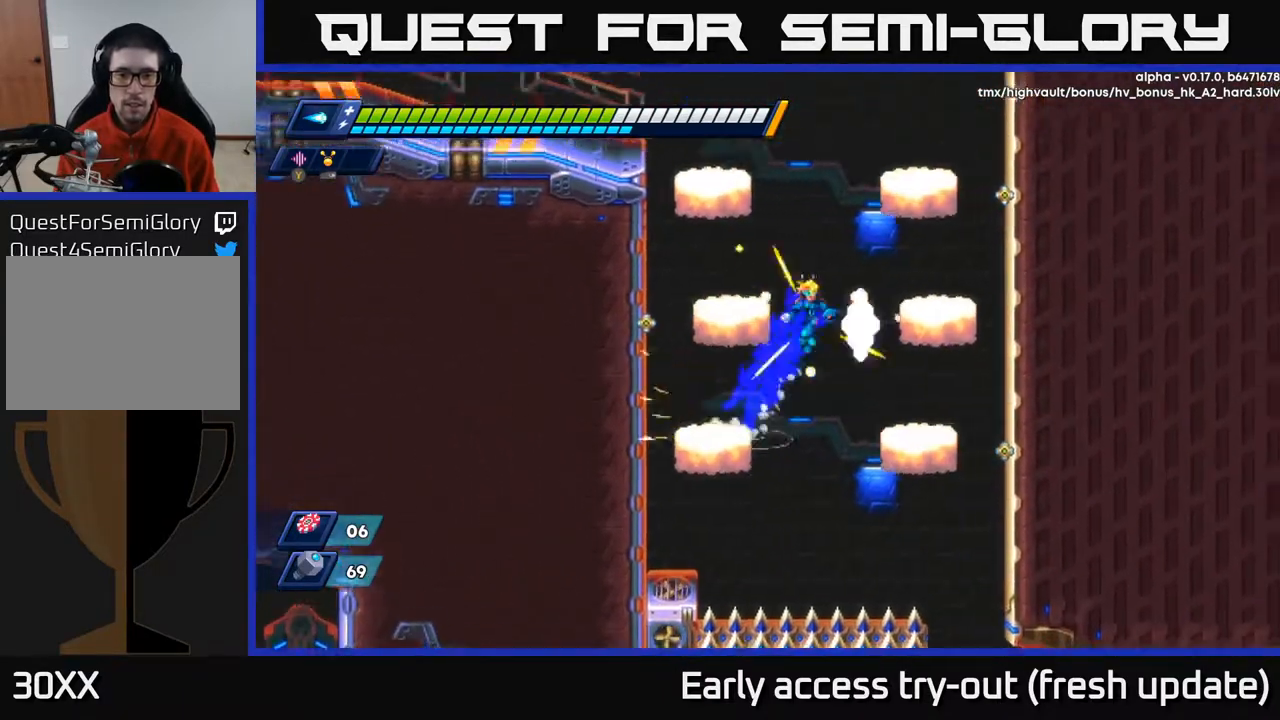
{"buttons": ["DPAD_RIGHT"], "left_stick": "center", "right_stick": "center", "events": [[33, "A", "up"], [50, "R2", "up"]]}
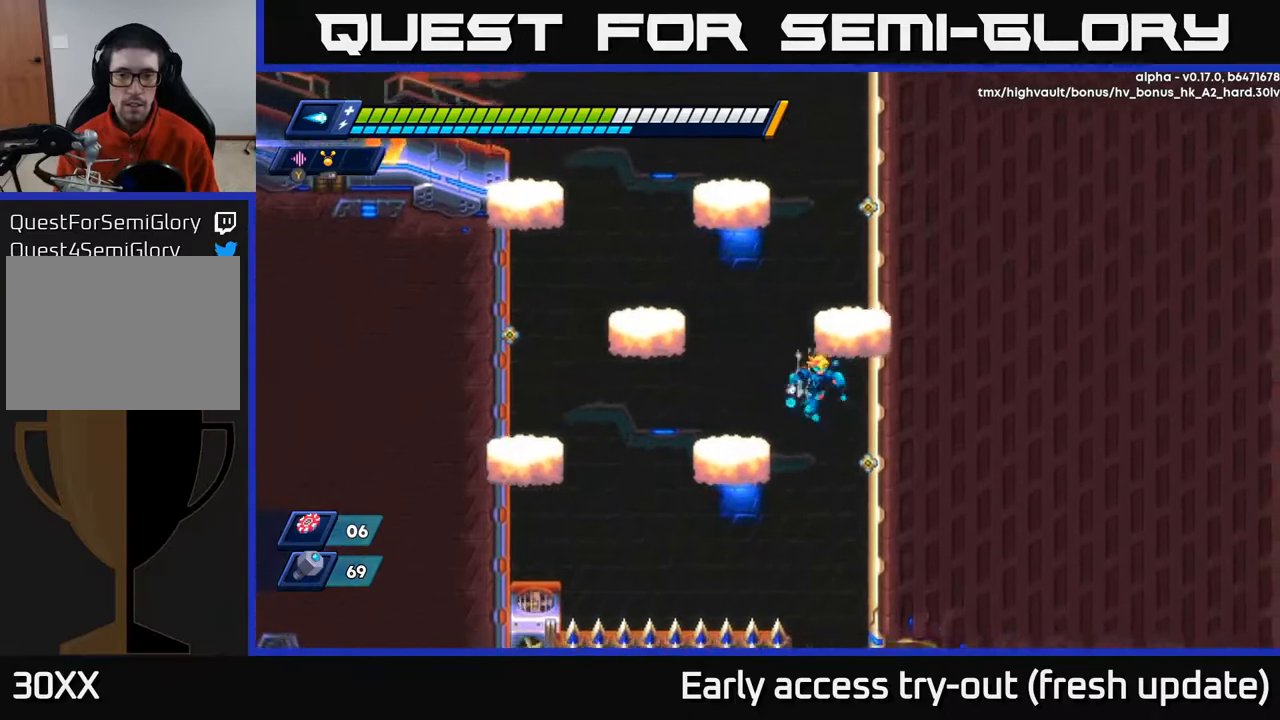
{"buttons": [], "left_stick": "center", "right_stick": "down", "events": [[50, "right_stick", "down"], [217, "DPAD_RIGHT", "up"]]}